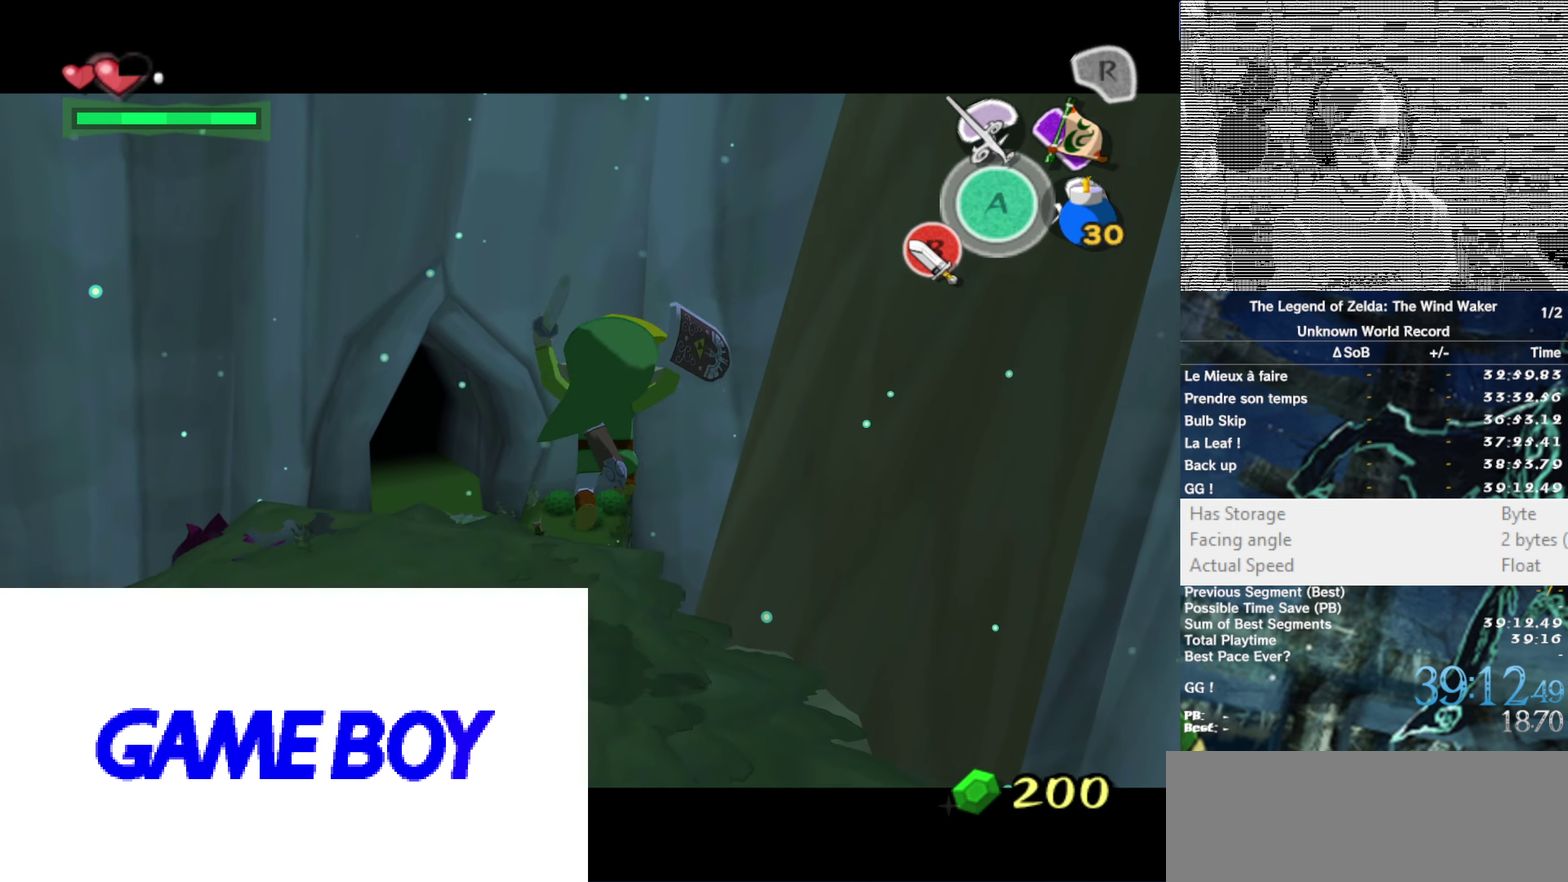
Gameplay with a controller (Nintendo layout); each line is a JSON object with the inputs held at the frame after it. "events" lists button and stick changes between this image and that frame as [ms after this image, input, new state], when the widget could be followed in between. Not read: L3 R3.
{"buttons": ["L1"], "left_stick": "center", "right_stick": "center", "events": [[150, "L1", "up"], [366, "L1", "down"]]}
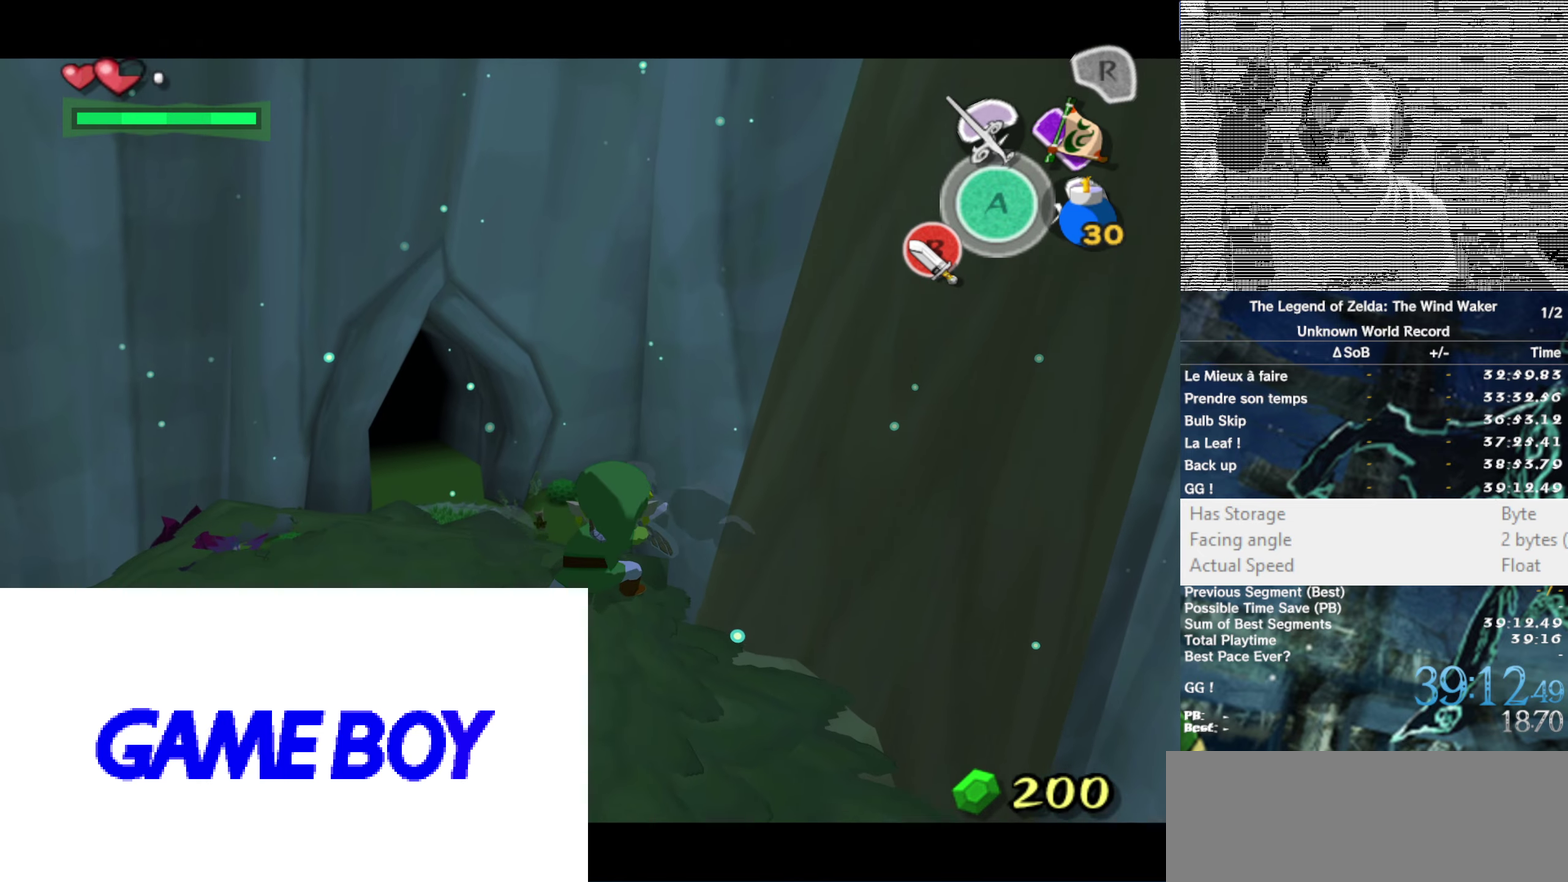
{"buttons": ["L1"], "left_stick": "center", "right_stick": "center", "events": [[116, "L1", "up"], [183, "left_stick", "down"], [316, "L1", "down"], [316, "left_stick", "center"]]}
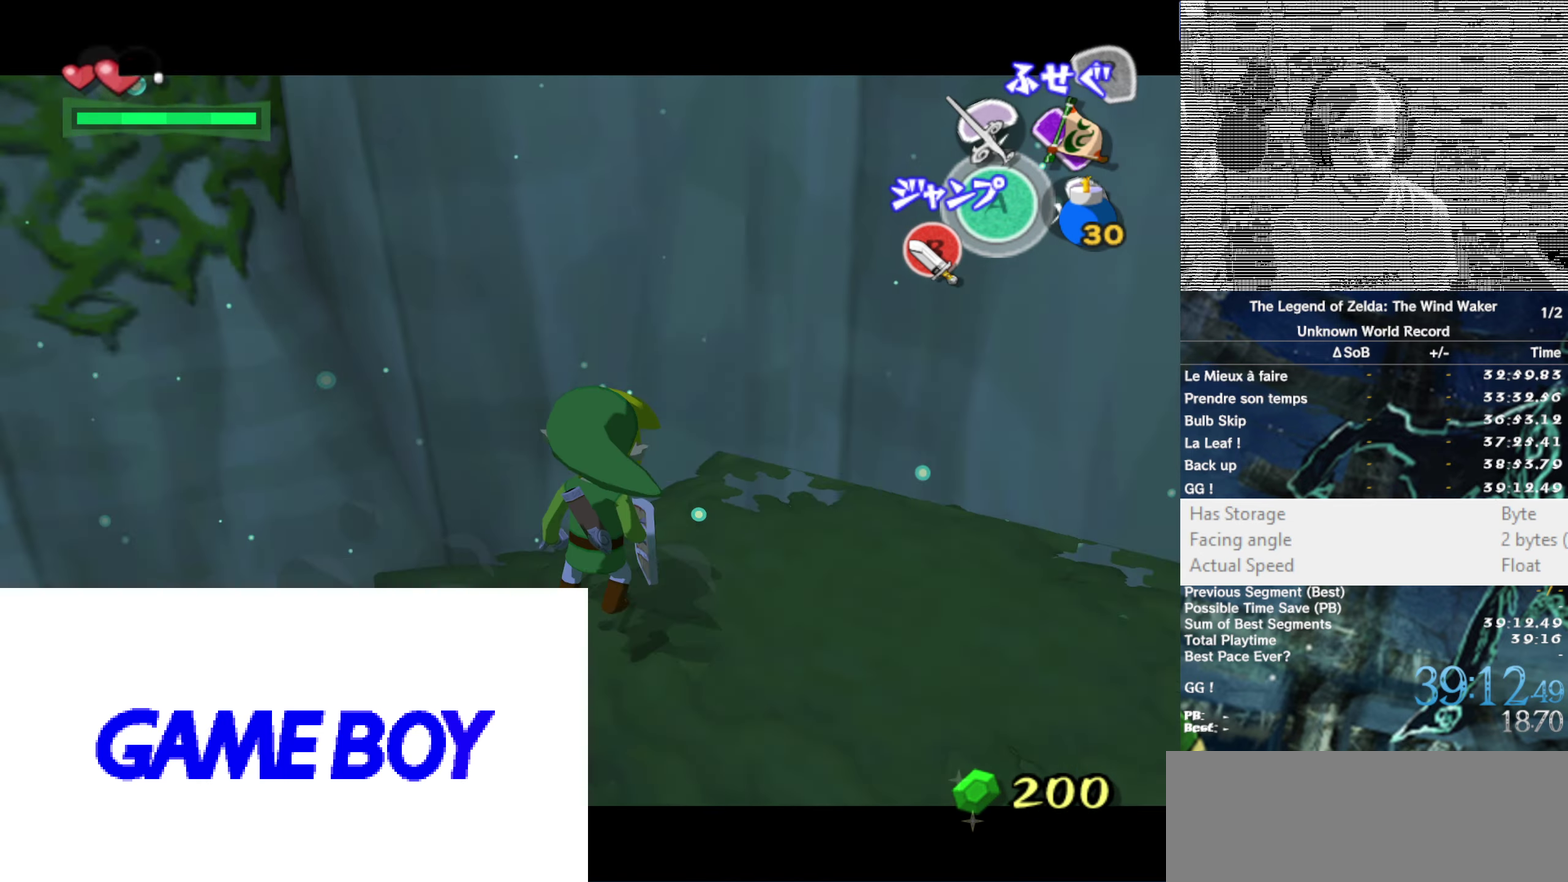
{"buttons": ["B", "L1"], "left_stick": "center", "right_stick": "center", "events": [[166, "B", "down"], [166, "A", "down"], [166, "left_stick", "right"], [283, "B", "up"], [283, "A", "up"], [316, "left_stick", "center"], [466, "B", "down"]]}
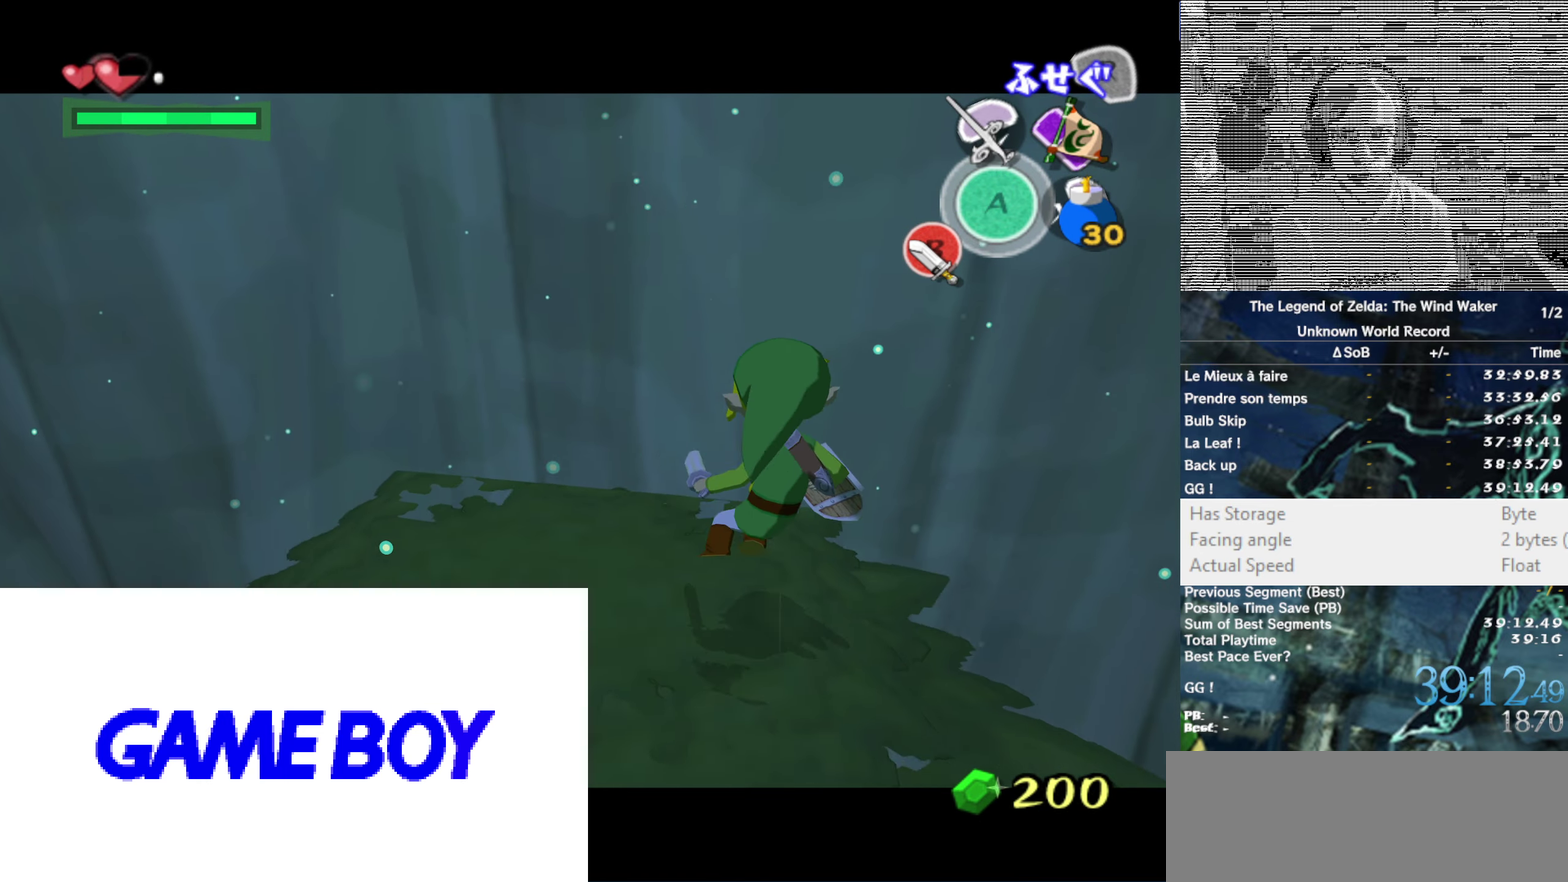
{"buttons": [], "left_stick": "center", "right_stick": "center", "events": [[66, "B", "up"], [266, "L1", "up"]]}
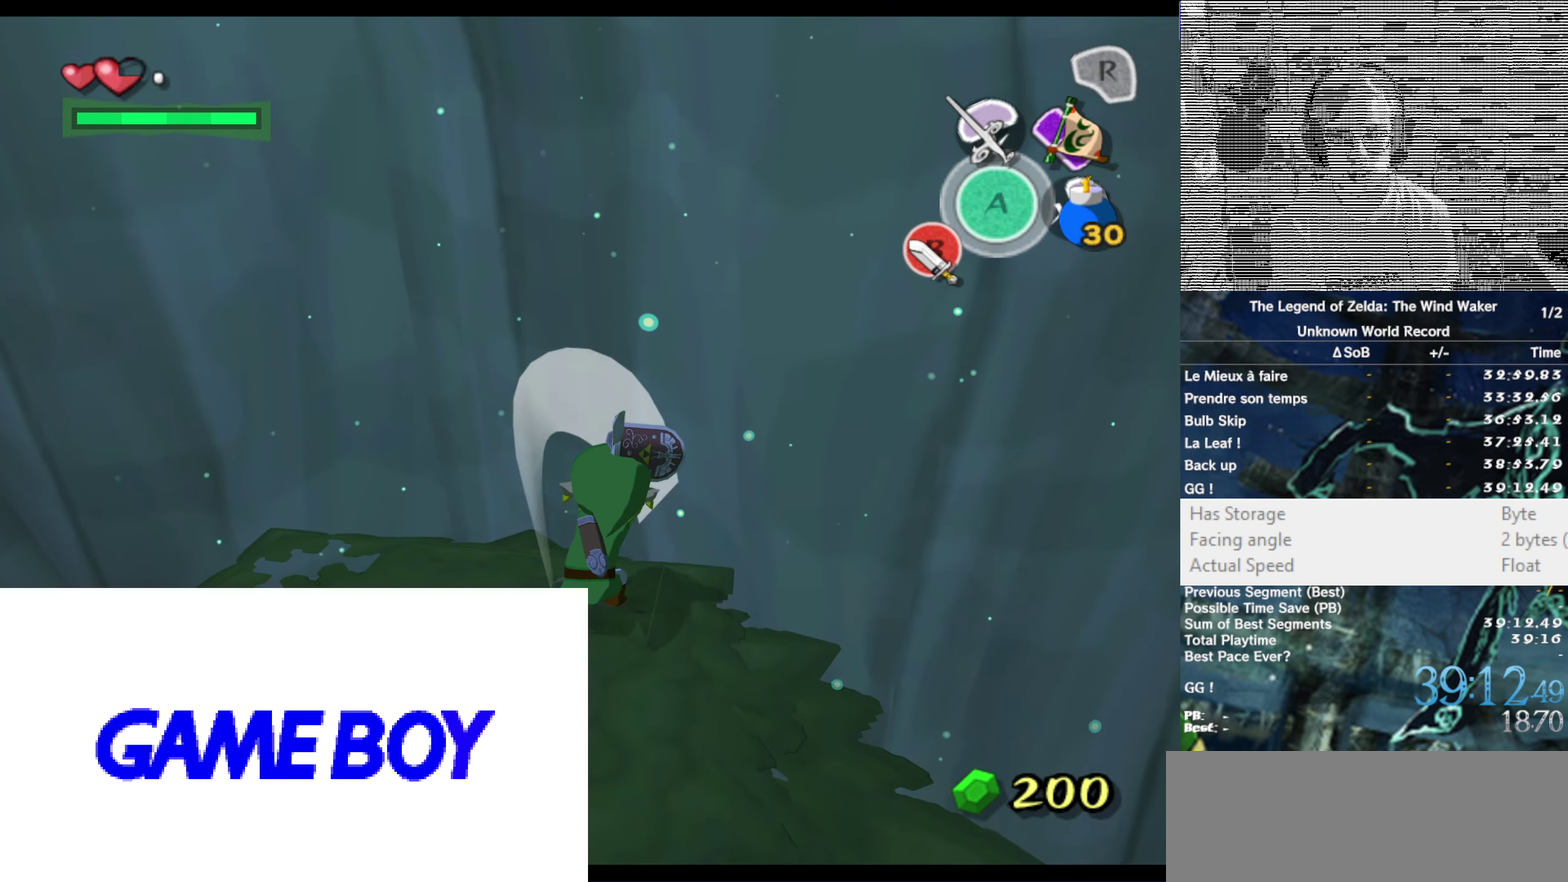
{"buttons": ["L1"], "left_stick": "center", "right_stick": "center", "events": [[300, "left_stick", "down"], [433, "L1", "down"], [433, "left_stick", "center"]]}
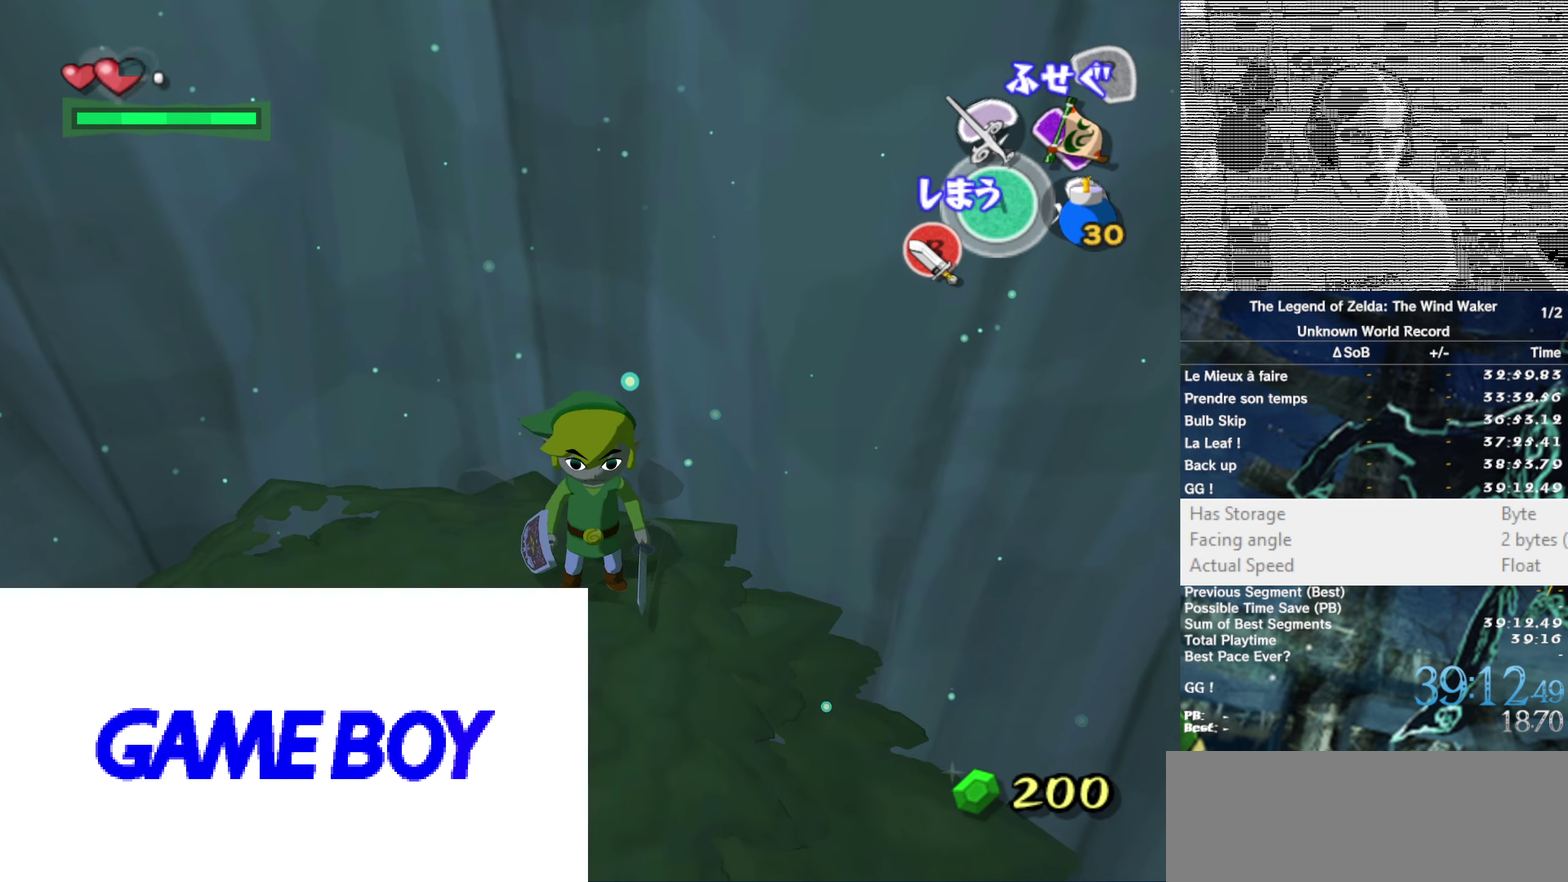
{"buttons": ["L1"], "left_stick": "center", "right_stick": "center"}
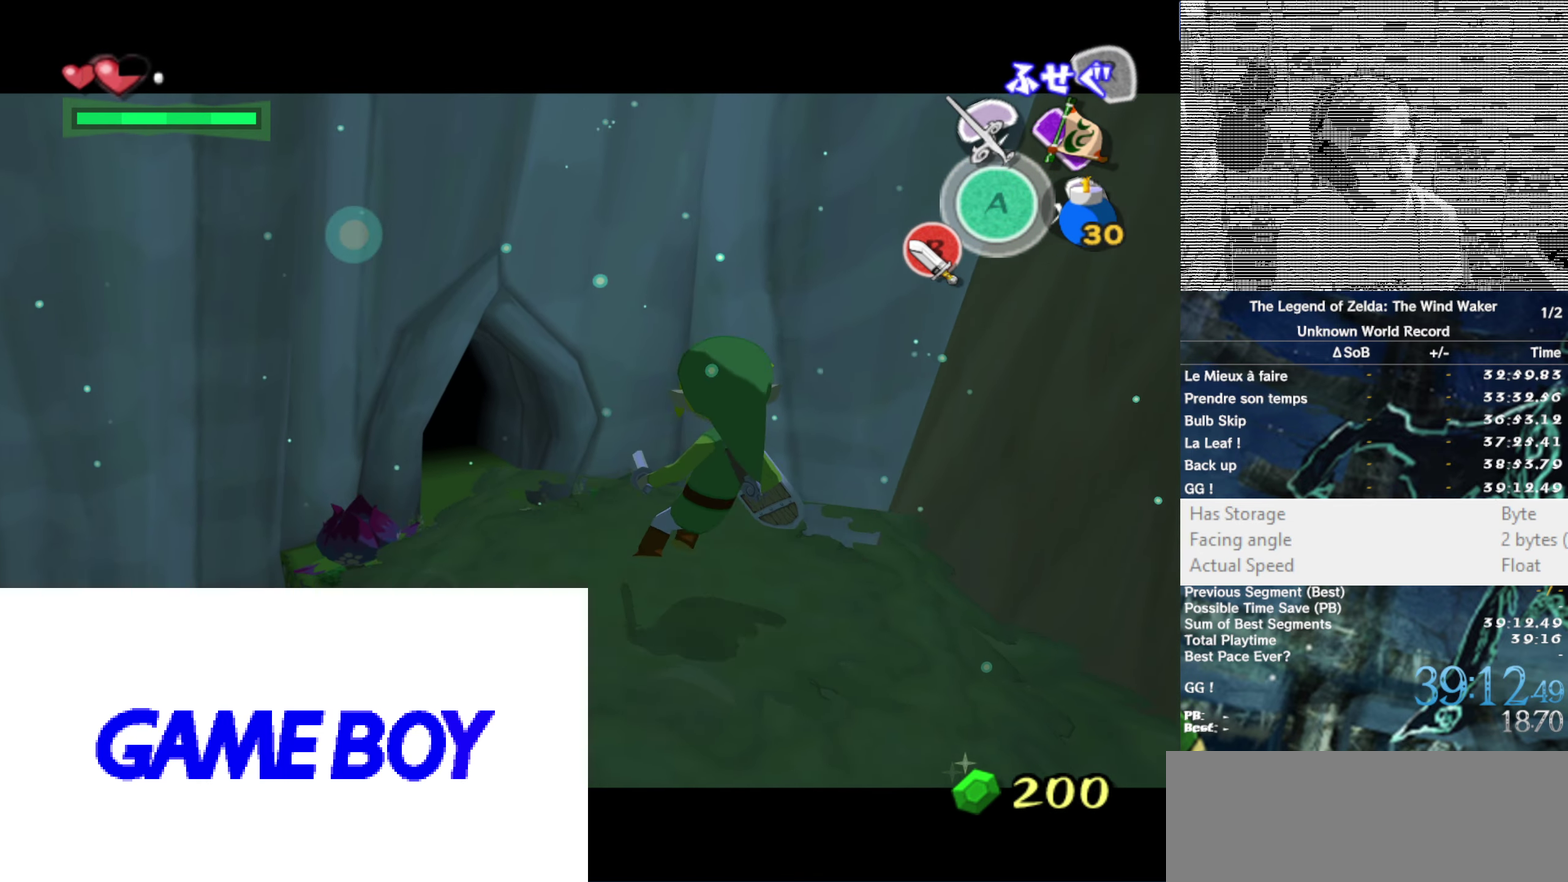
{"buttons": ["L1"], "left_stick": "center", "right_stick": "center", "events": []}
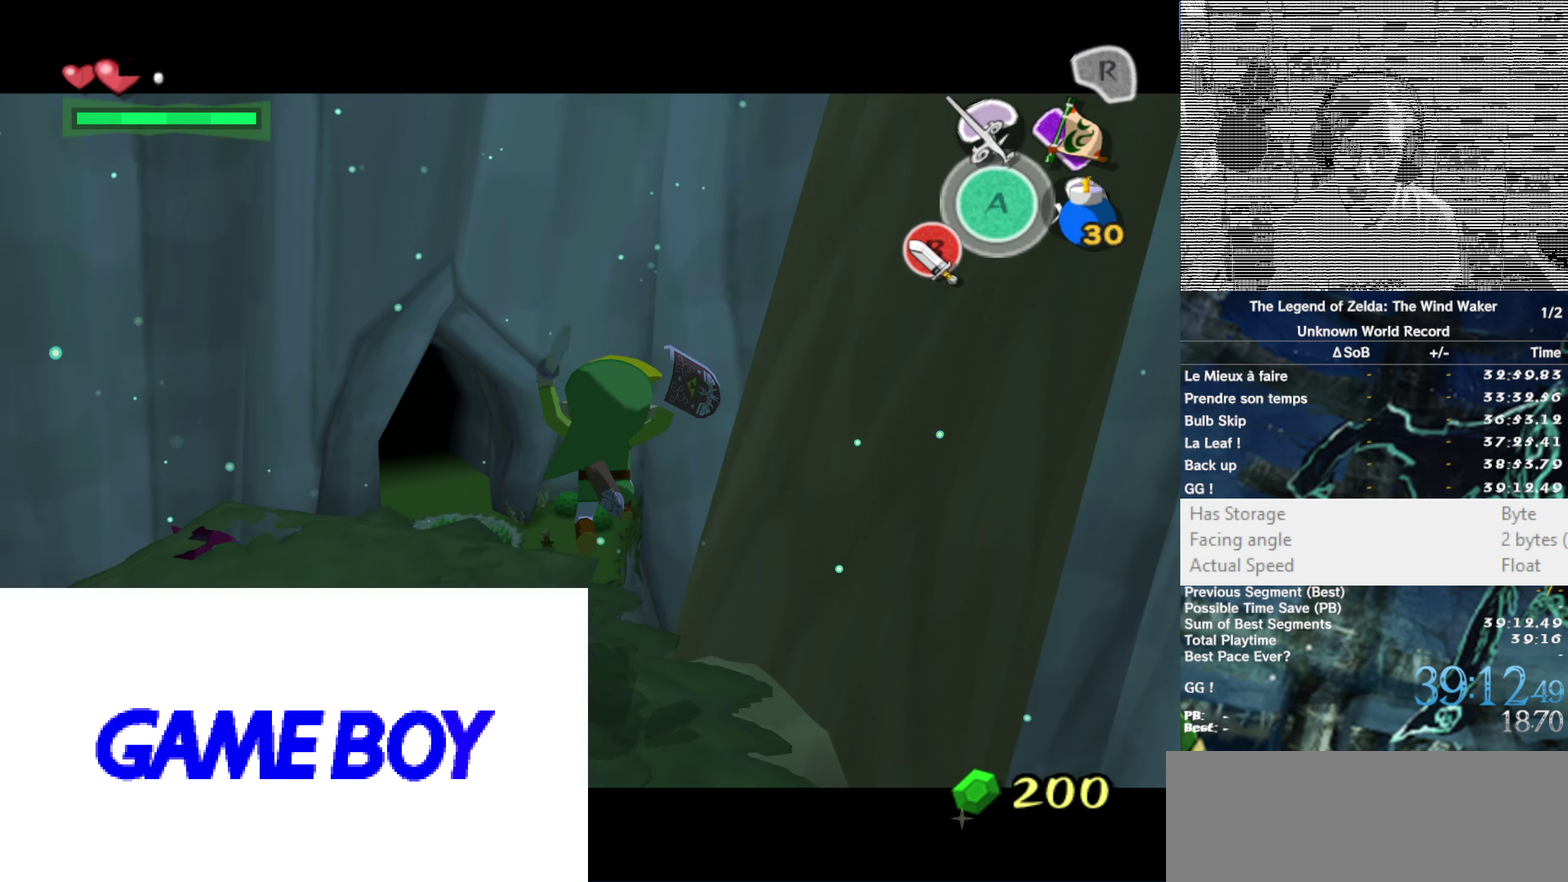
{"buttons": ["L1"], "left_stick": "center", "right_stick": "center", "events": []}
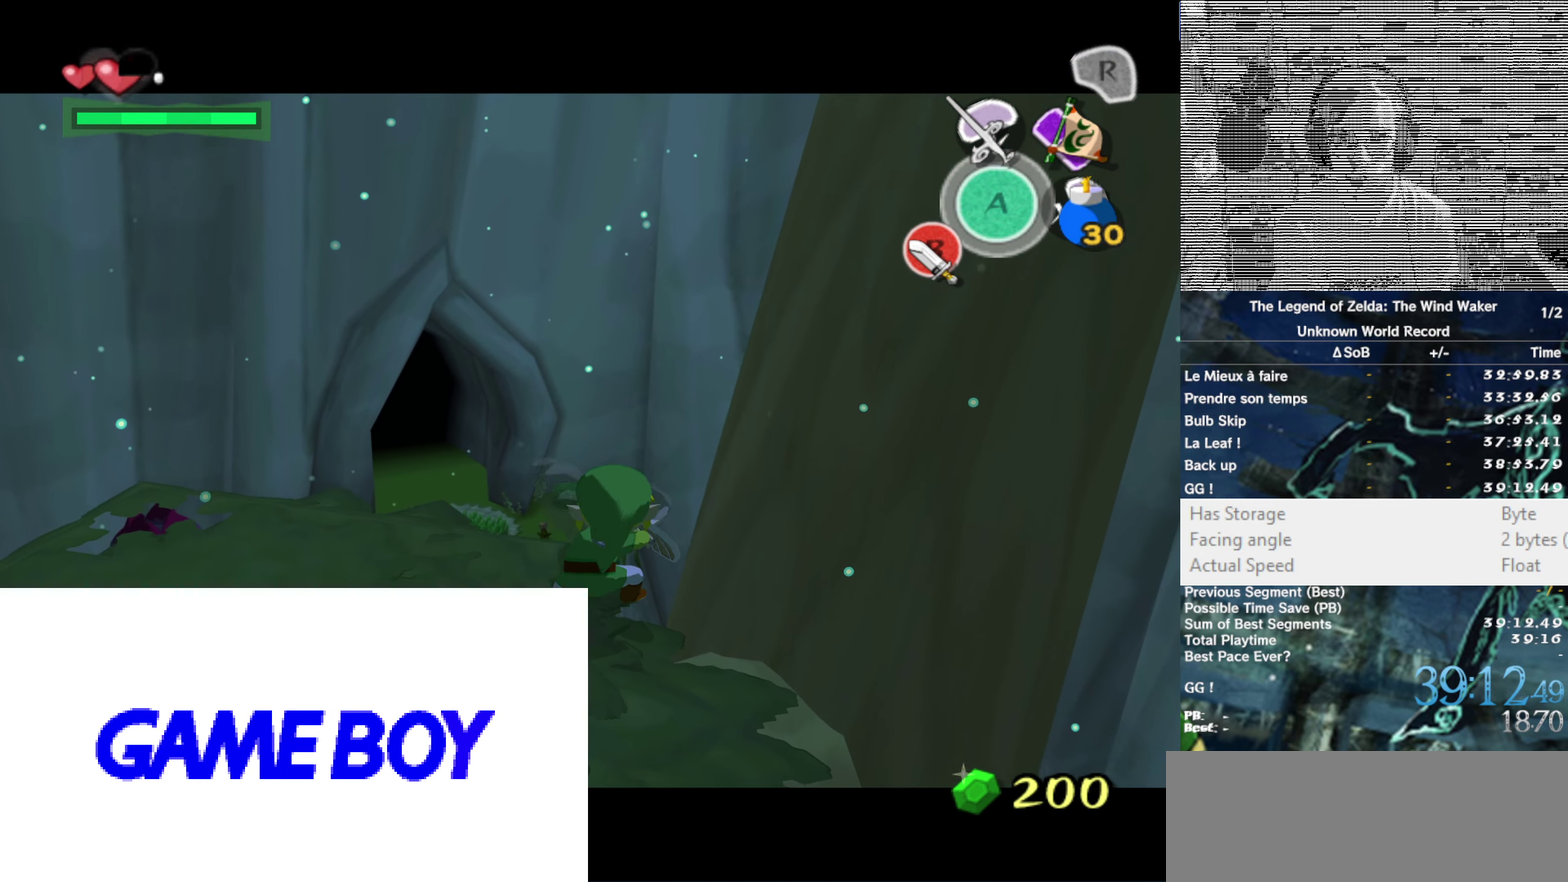
{"buttons": ["L1"], "left_stick": "center", "right_stick": "center"}